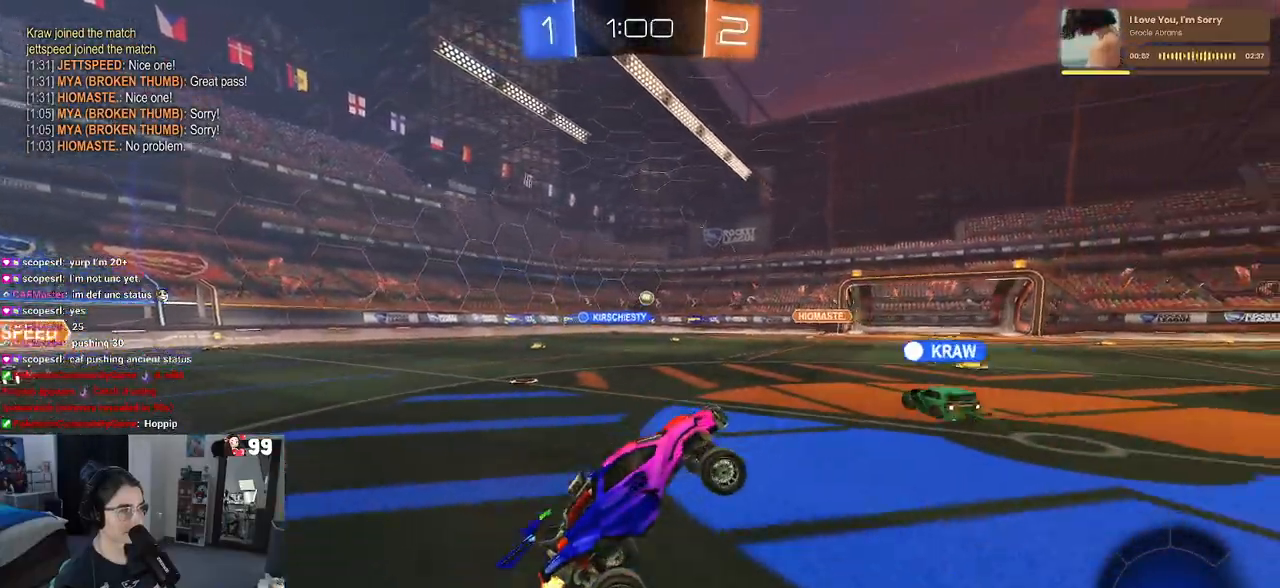
Gameplay with a controller (PlayStation layout); each line is a JSON object with the inputs held at the frame after it (dt_ms = milliseconds from this image to that frame). "events" lists button and stick changes between this image and that frame as [ms after this image, input, new state], when the widget could be followed in between.
{"dt_ms": 500, "buttons": ["R2"], "left_stick": "left", "right_stick": "center", "events": [[33, "CROSS", "down"], [67, "CROSS", "up"], [150, "left_stick", "up-left"], [200, "left_stick", "left"]]}
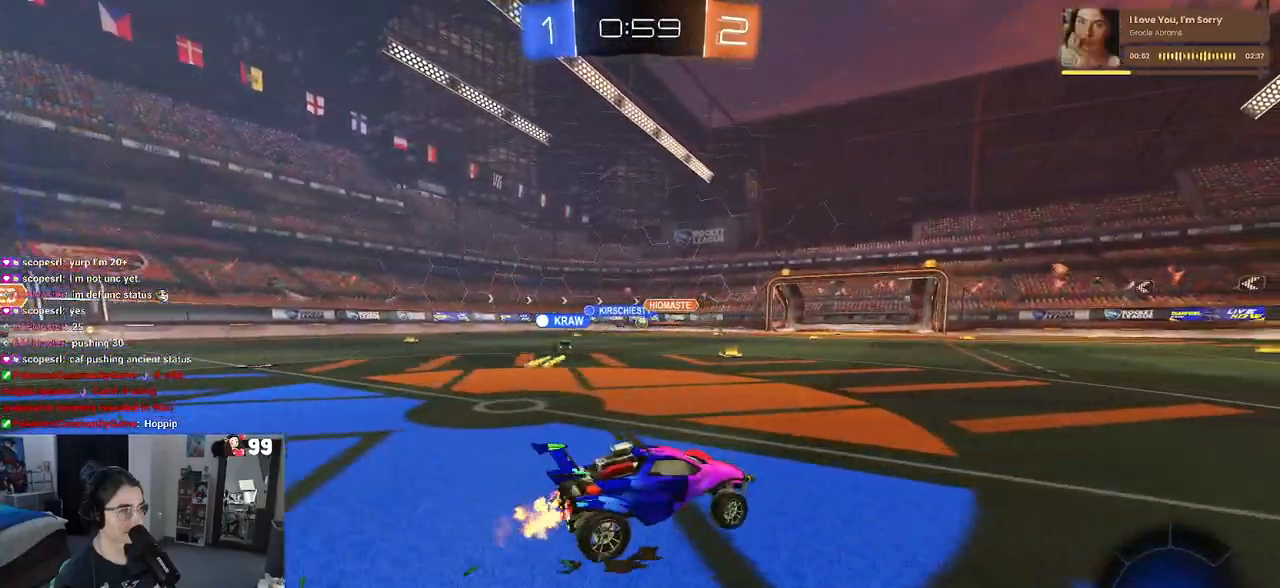
{"dt_ms": 500, "buttons": ["R2"], "left_stick": "center", "right_stick": "center", "events": [[500, "left_stick", "center"]]}
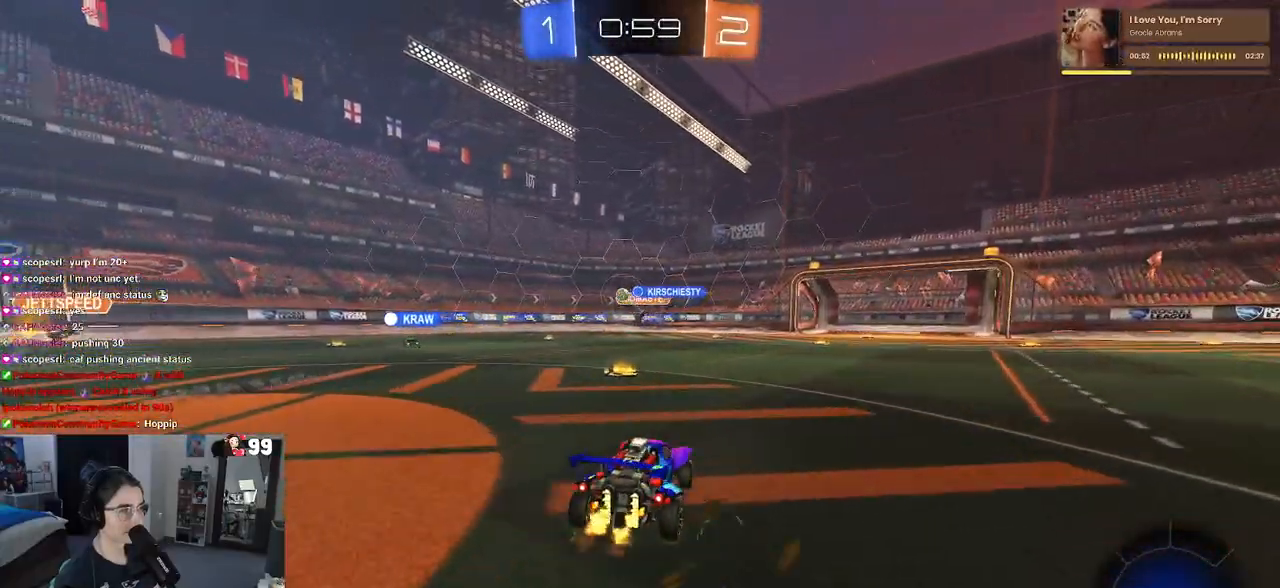
{"dt_ms": 500, "buttons": ["R2"], "left_stick": "left", "right_stick": "center", "events": [[83, "left_stick", "left"]]}
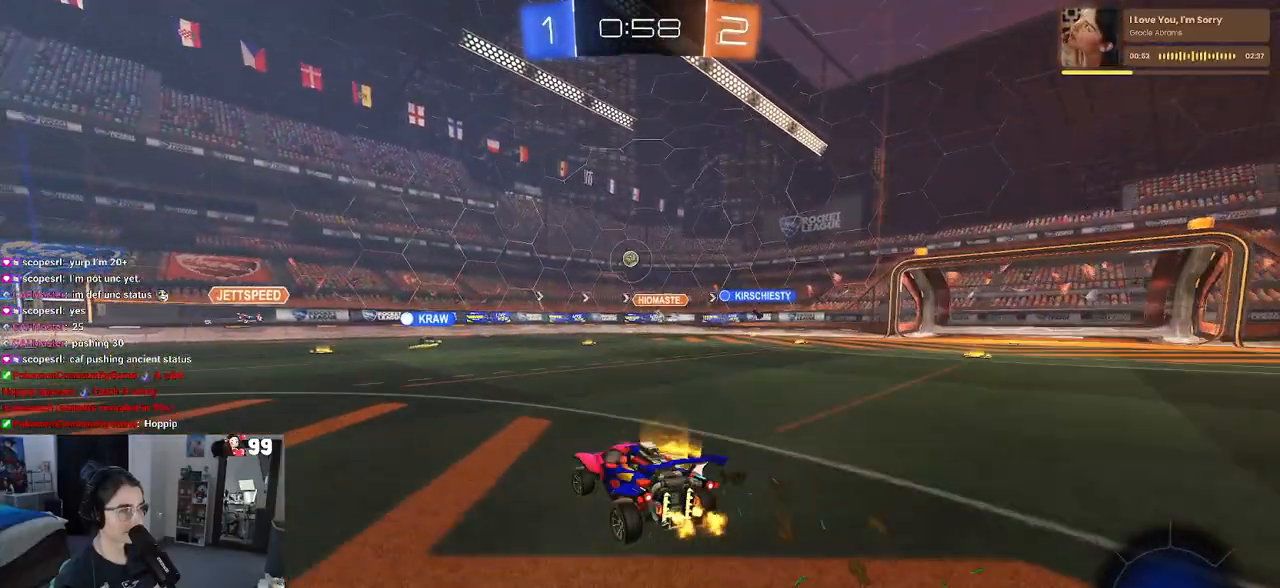
{"dt_ms": 500, "buttons": ["R2"], "left_stick": "center", "right_stick": "center", "events": [[383, "left_stick", "center"]]}
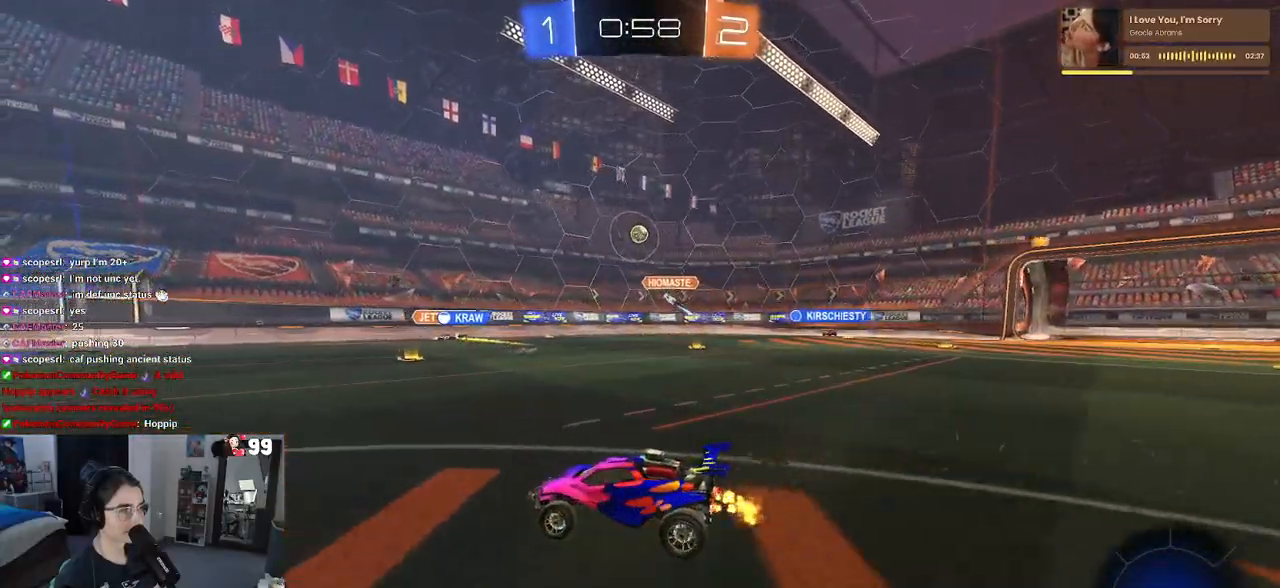
{"dt_ms": 500, "buttons": ["R2"], "left_stick": "center", "right_stick": "center", "events": []}
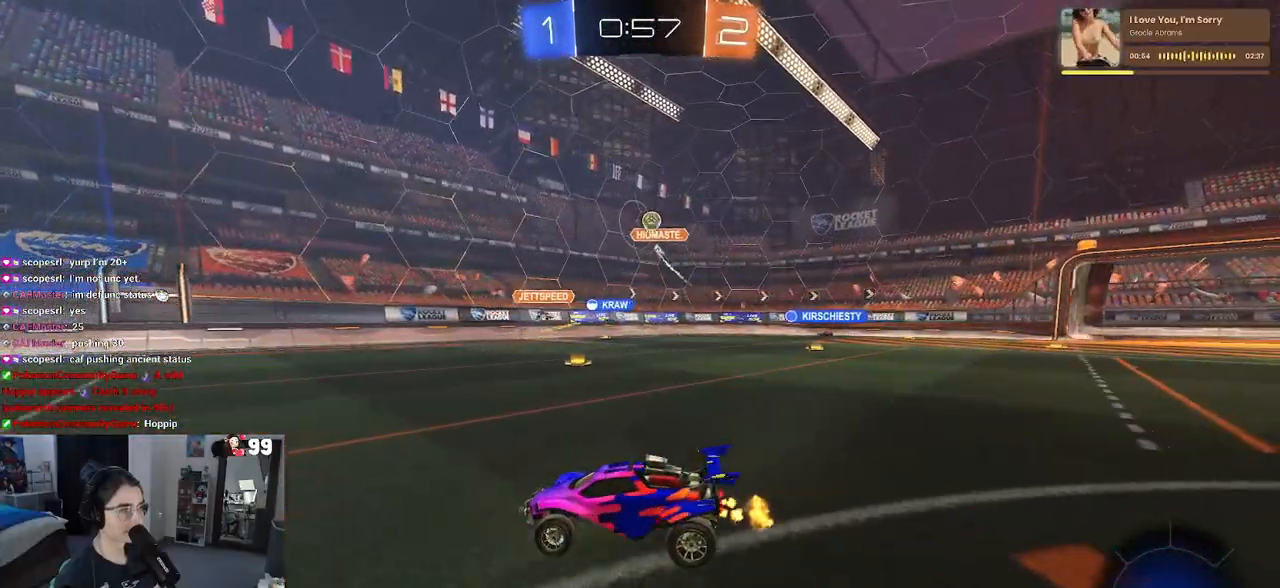
{"dt_ms": 500, "buttons": ["R2"], "left_stick": "center", "right_stick": "center", "events": [[150, "left_stick", "left"], [317, "left_stick", "center"], [417, "left_stick", "left"], [483, "left_stick", "center"]]}
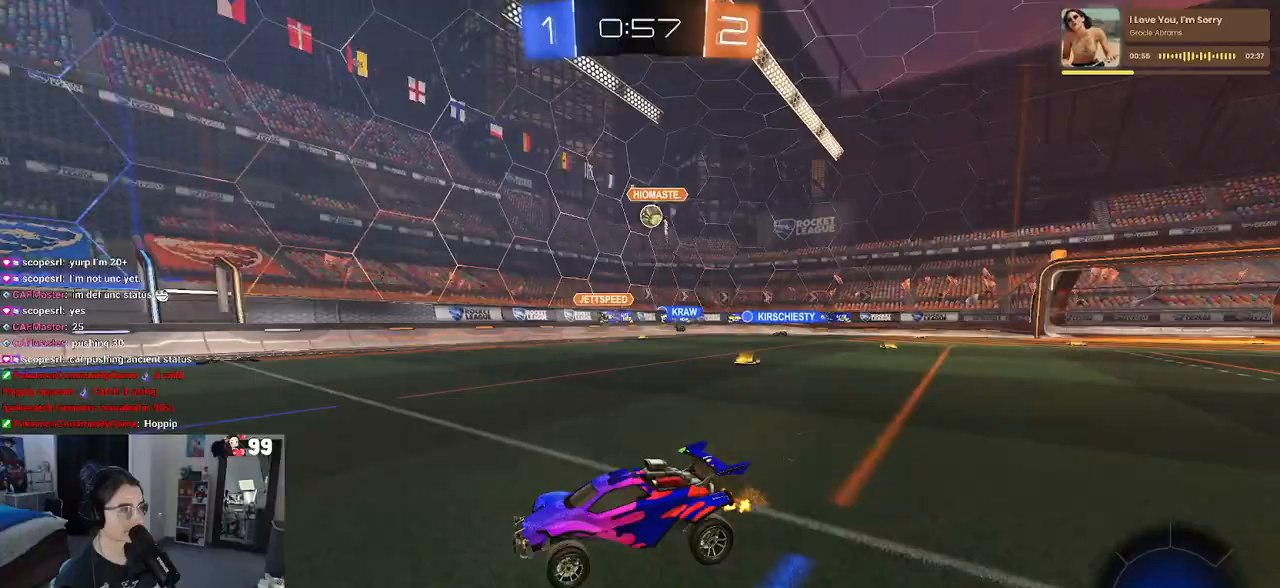
{"dt_ms": 500, "buttons": ["R2"], "left_stick": "right", "right_stick": "center", "events": [[83, "left_stick", "right"], [167, "SQUARE", "down"], [367, "SQUARE", "up"]]}
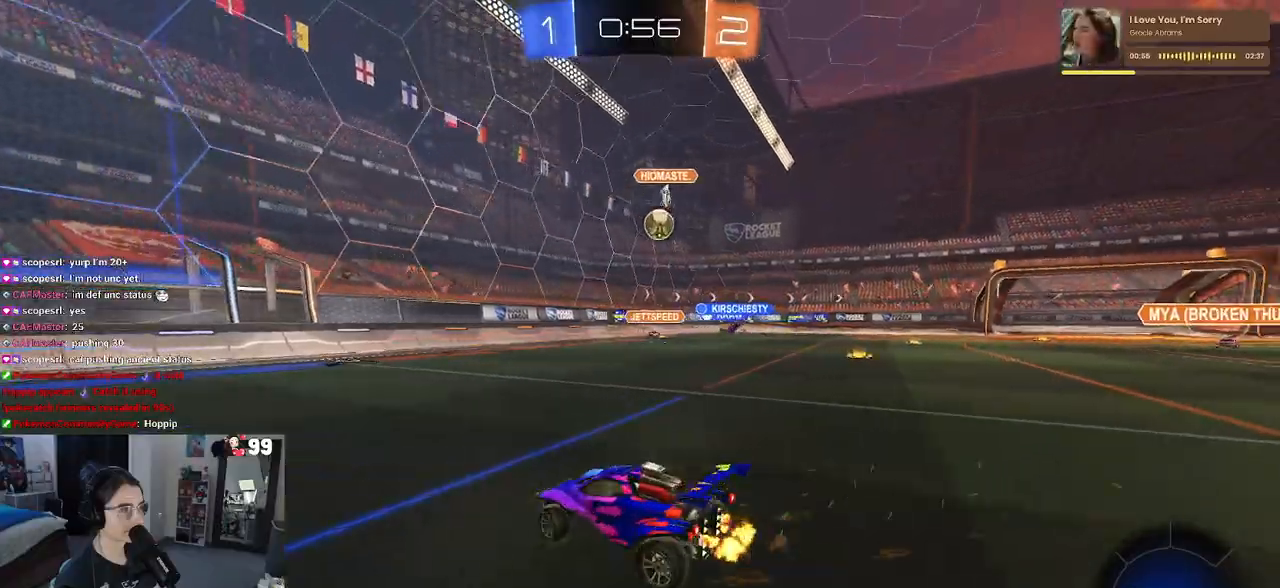
{"dt_ms": 500, "buttons": ["R1", "R2"], "left_stick": "right", "right_stick": "center", "events": [[233, "left_stick", "center"], [283, "R1", "down"], [400, "left_stick", "right"]]}
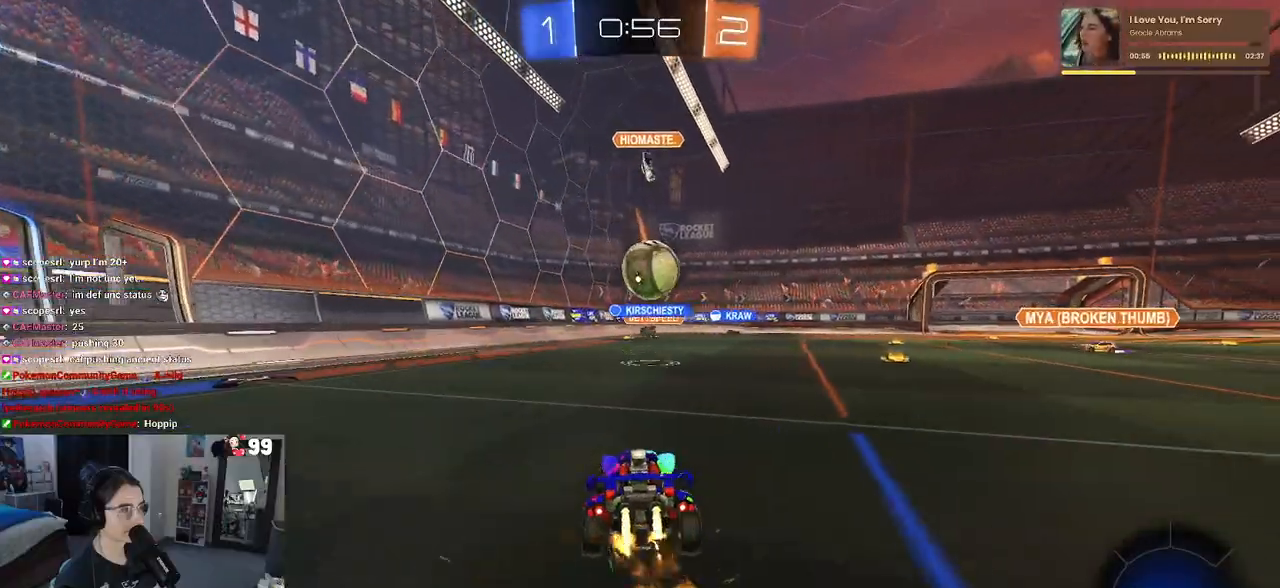
{"dt_ms": 500, "buttons": ["R2"], "left_stick": "right", "right_stick": "center", "events": [[50, "CROSS", "down"], [67, "left_stick", "center"], [150, "left_stick", "left"], [183, "CROSS", "up"], [267, "CROSS", "down"], [267, "left_stick", "up"], [350, "CROSS", "up"], [383, "R1", "up"], [383, "left_stick", "right"]]}
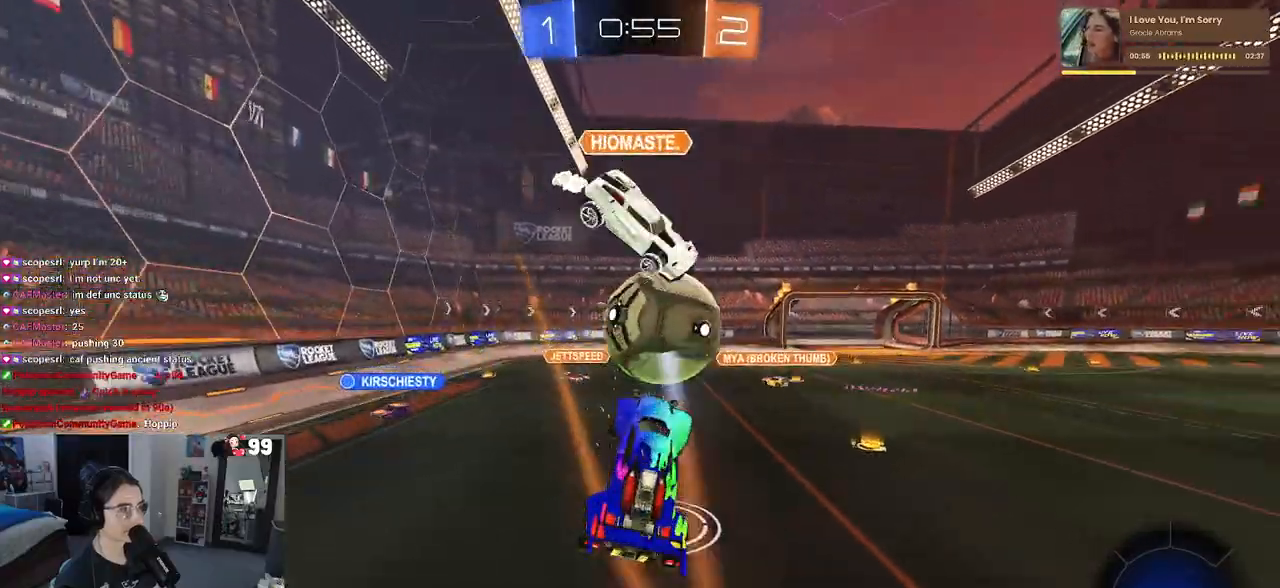
{"dt_ms": 500, "buttons": ["R2"], "left_stick": "up-right", "right_stick": "center", "events": [[100, "left_stick", "center"], [383, "left_stick", "up-right"]]}
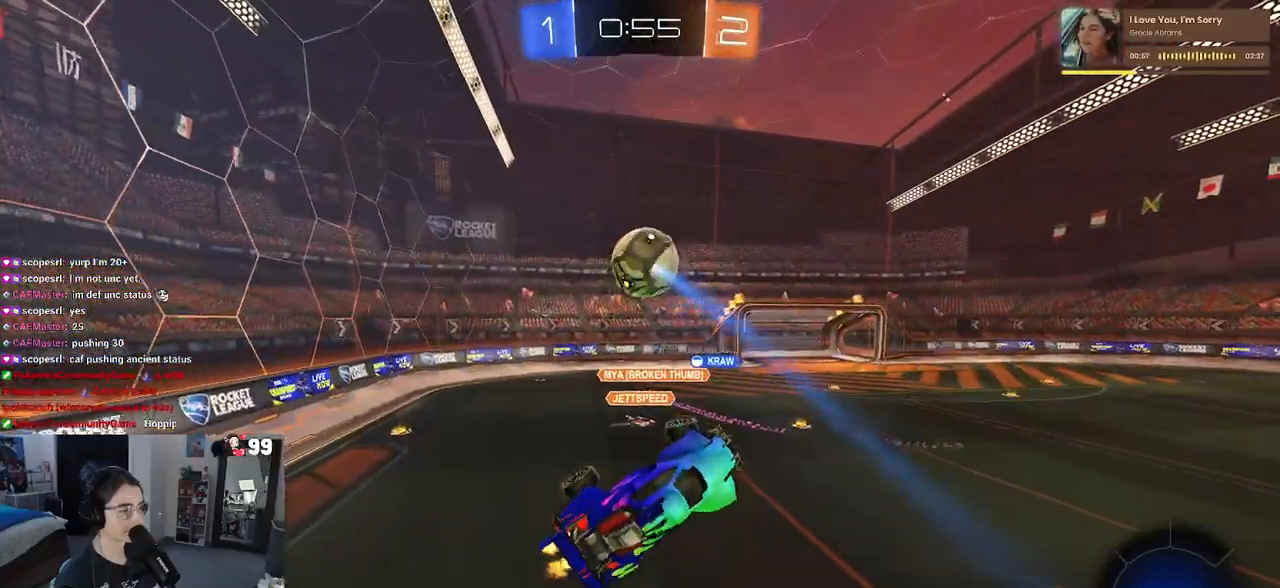
{"dt_ms": 500, "buttons": ["SQUARE", "R2"], "left_stick": "down-right", "right_stick": "center", "events": [[33, "left_stick", "right"], [317, "left_stick", "down-right"], [367, "SQUARE", "down"]]}
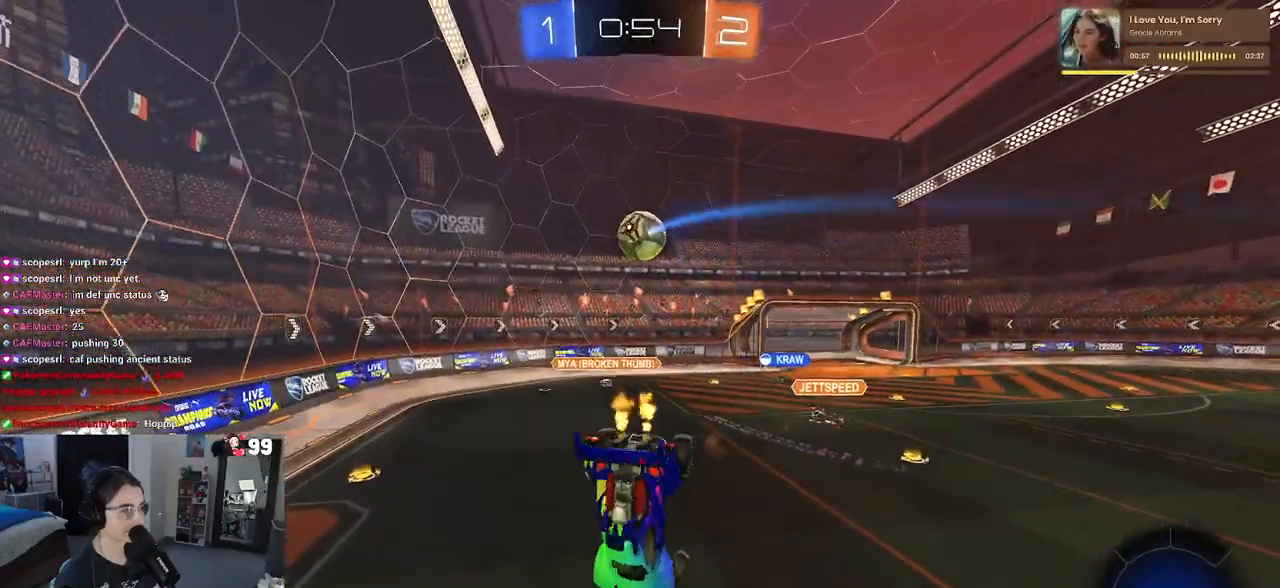
{"dt_ms": 500, "buttons": ["R2"], "left_stick": "center", "right_stick": "center", "events": [[200, "left_stick", "center"], [217, "SQUARE", "up"], [400, "left_stick", "down"], [483, "left_stick", "center"]]}
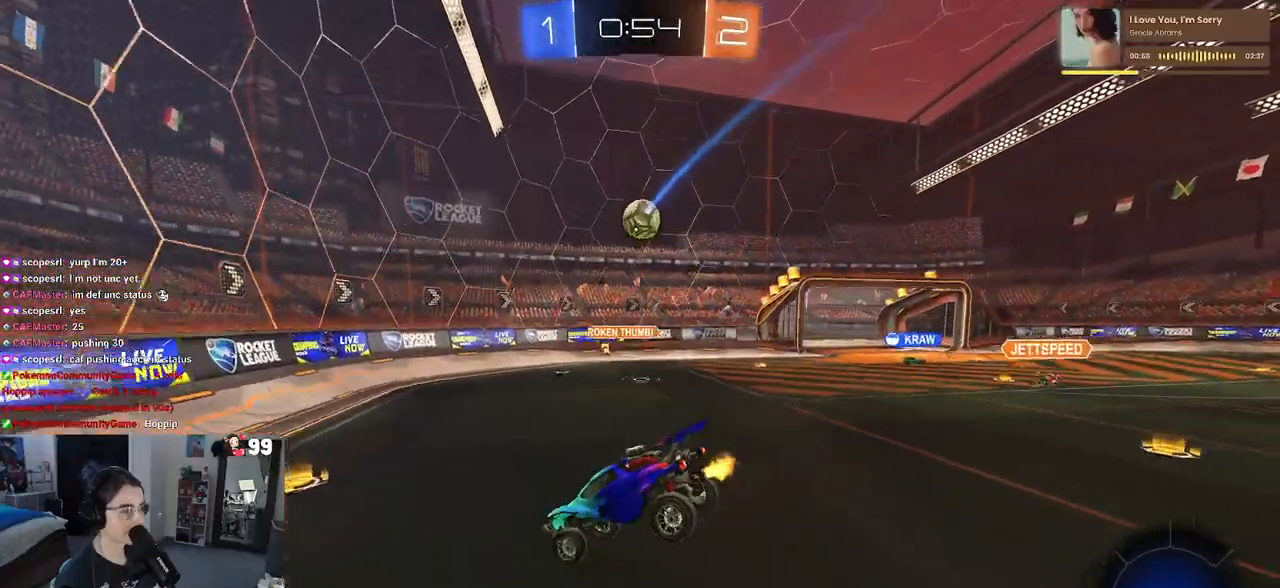
{"dt_ms": 500, "buttons": ["R2"], "left_stick": "center", "right_stick": "center", "events": [[100, "left_stick", "left"], [267, "left_stick", "center"], [367, "left_stick", "right"], [500, "left_stick", "center"]]}
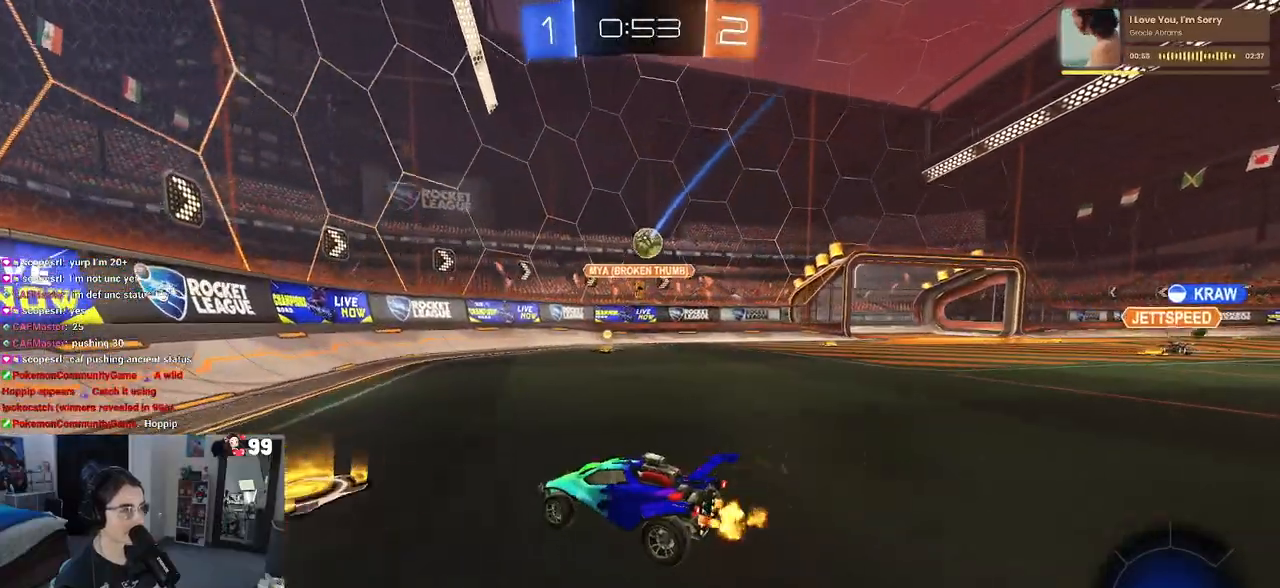
{"dt_ms": 500, "buttons": ["R2"], "left_stick": "right", "right_stick": "center", "events": [[33, "left_stick", "left"], [300, "left_stick", "right"], [367, "SQUARE", "down"], [483, "SQUARE", "up"]]}
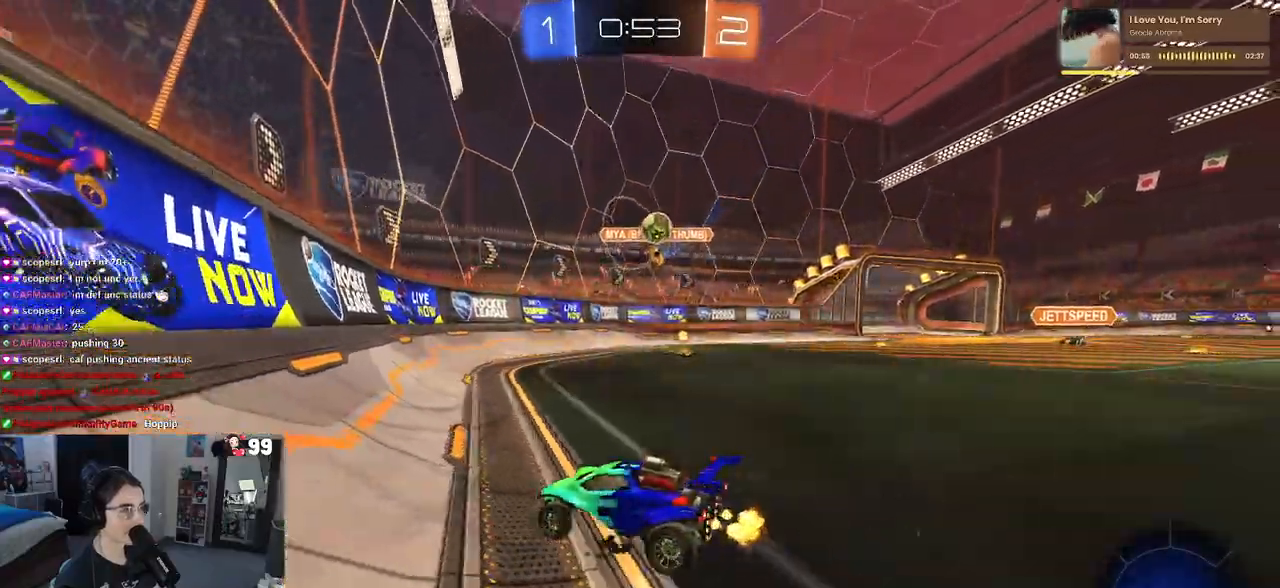
{"dt_ms": 500, "buttons": ["R1", "R2"], "left_stick": "center", "right_stick": "center", "events": [[350, "R1", "down"], [417, "left_stick", "center"]]}
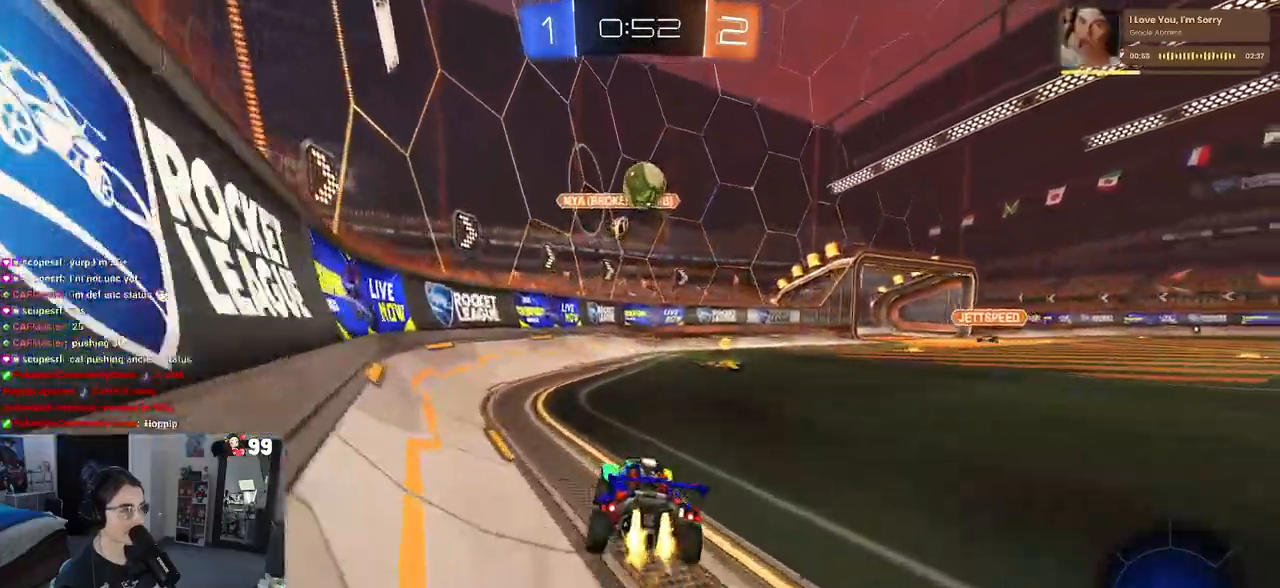
{"dt_ms": 500, "buttons": ["R1", "R2"], "left_stick": "center", "right_stick": "center", "events": [[167, "left_stick", "right"], [383, "TRIANGLE", "down"], [467, "left_stick", "center"], [500, "TRIANGLE", "up"]]}
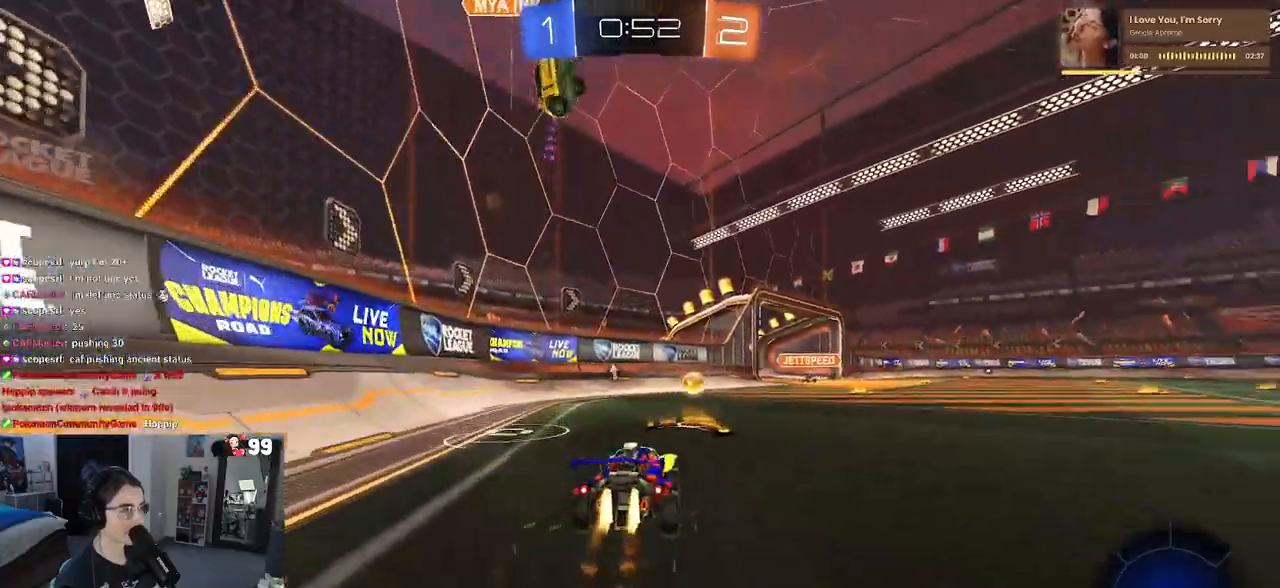
{"dt_ms": 500, "buttons": ["R1", "R2"], "left_stick": "center", "right_stick": "center", "events": [[117, "left_stick", "right"], [317, "left_stick", "center"]]}
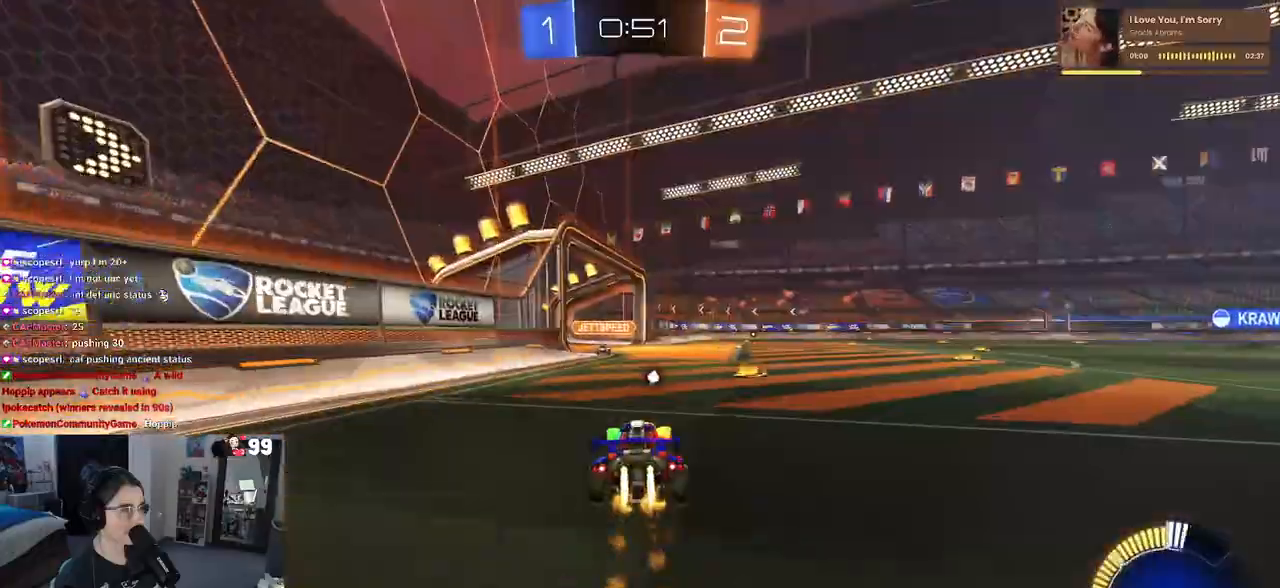
{"dt_ms": 500, "buttons": ["R2"], "left_stick": "center", "right_stick": "center", "events": [[117, "left_stick", "left"], [300, "left_stick", "center"], [350, "R1", "up"], [367, "left_stick", "right"], [450, "left_stick", "center"]]}
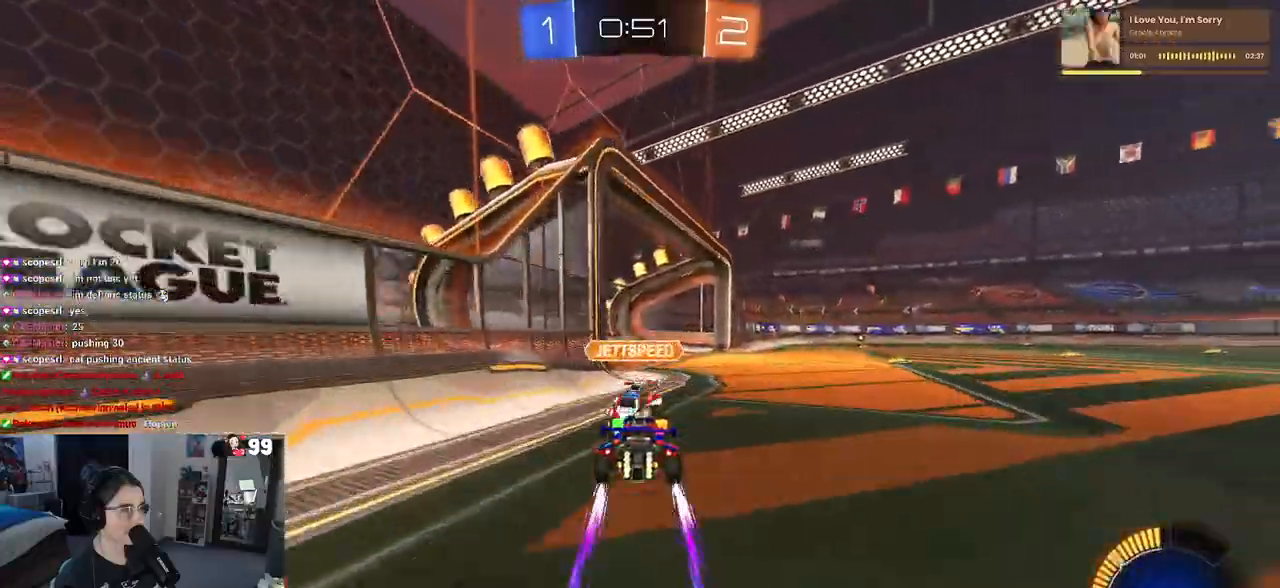
{"dt_ms": 1000, "buttons": ["R2"], "left_stick": "right", "right_stick": "center"}
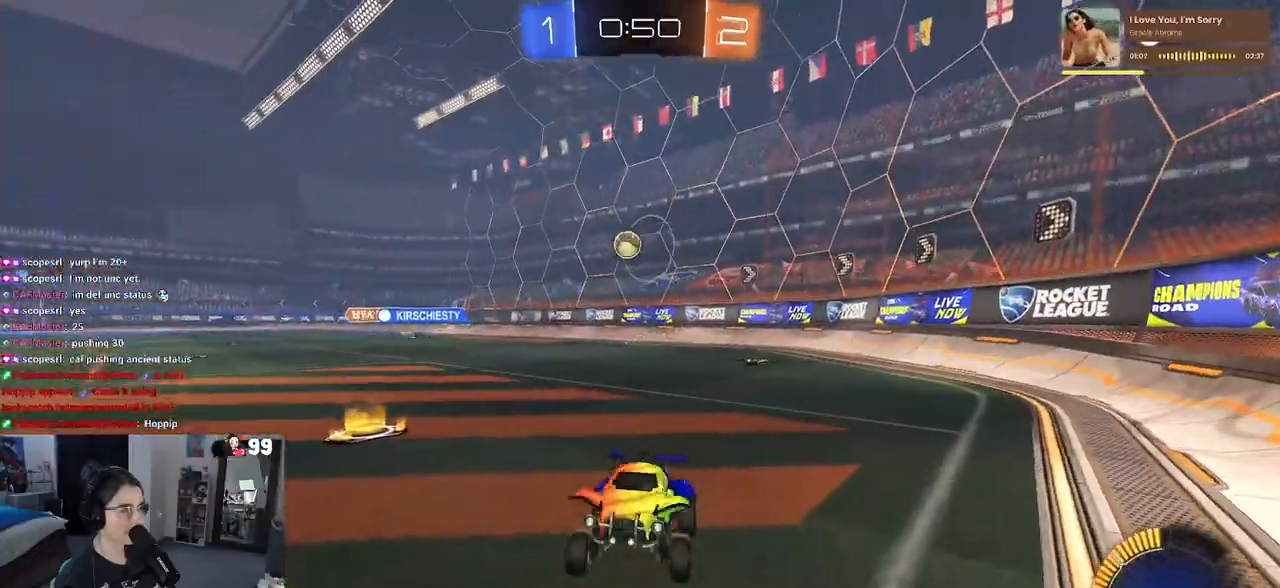
{"dt_ms": 500, "buttons": ["R1", "R2"], "left_stick": "right", "right_stick": "center", "events": [[167, "R1", "down"], [200, "left_stick", "center"], [400, "left_stick", "right"]]}
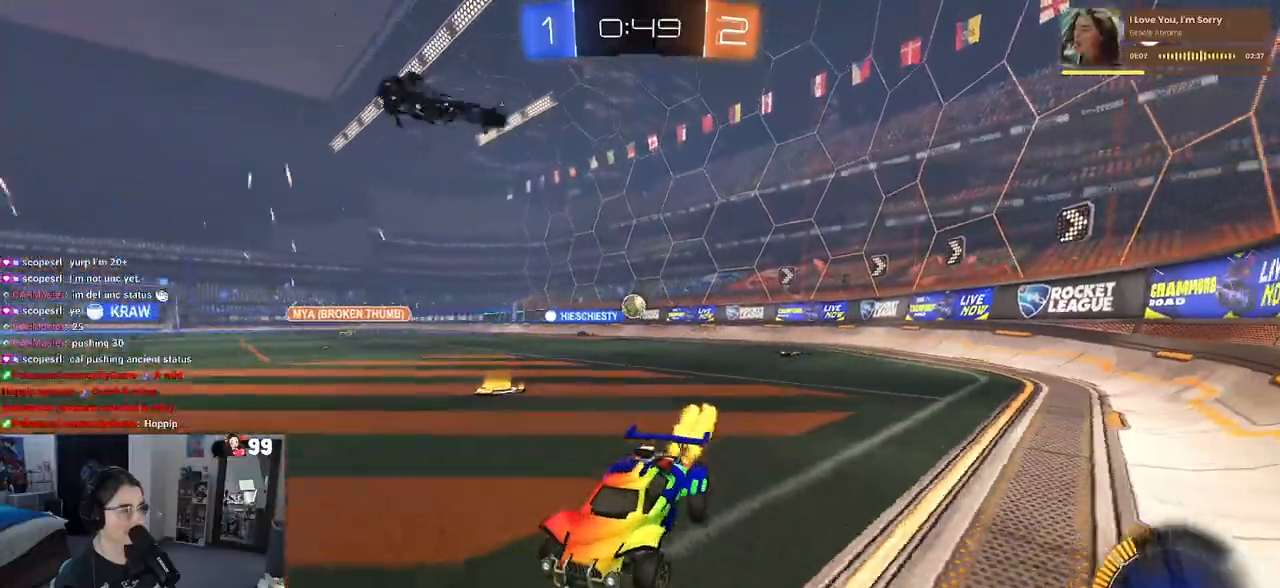
{"dt_ms": 500, "buttons": ["R1", "R2"], "left_stick": "center", "right_stick": "center", "events": [[233, "R2", "up"], [300, "left_stick", "center"], [317, "R2", "down"], [333, "TRIANGLE", "down"], [483, "TRIANGLE", "up"]]}
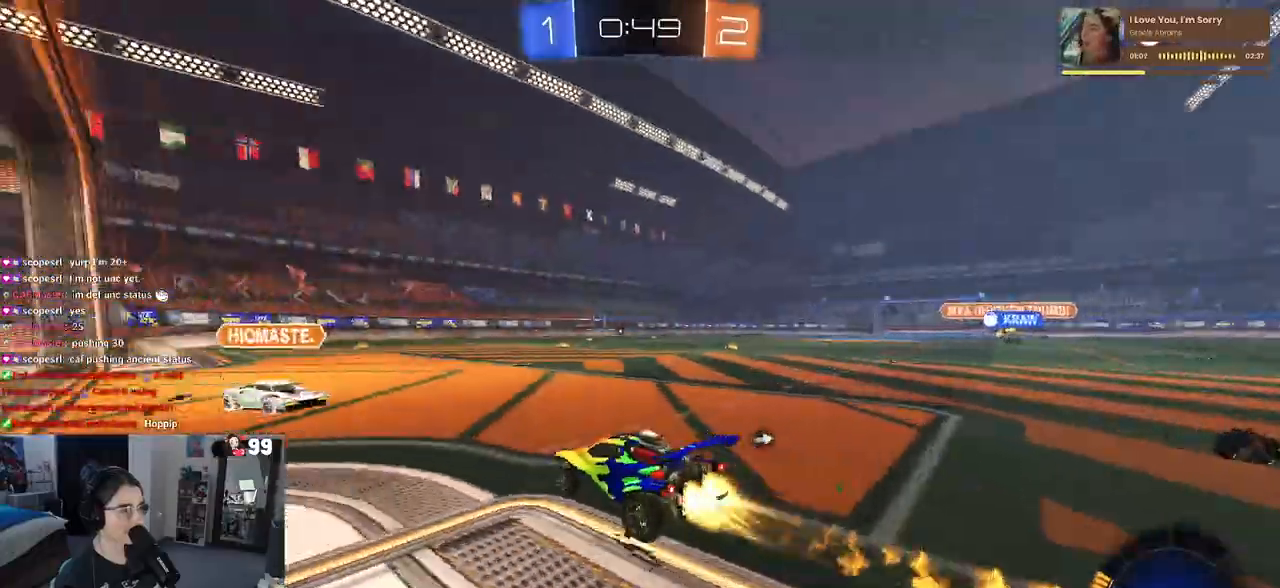
{"dt_ms": 500, "buttons": ["R1", "R2"], "left_stick": "center", "right_stick": "center", "events": [[67, "left_stick", "right"], [183, "left_stick", "center"]]}
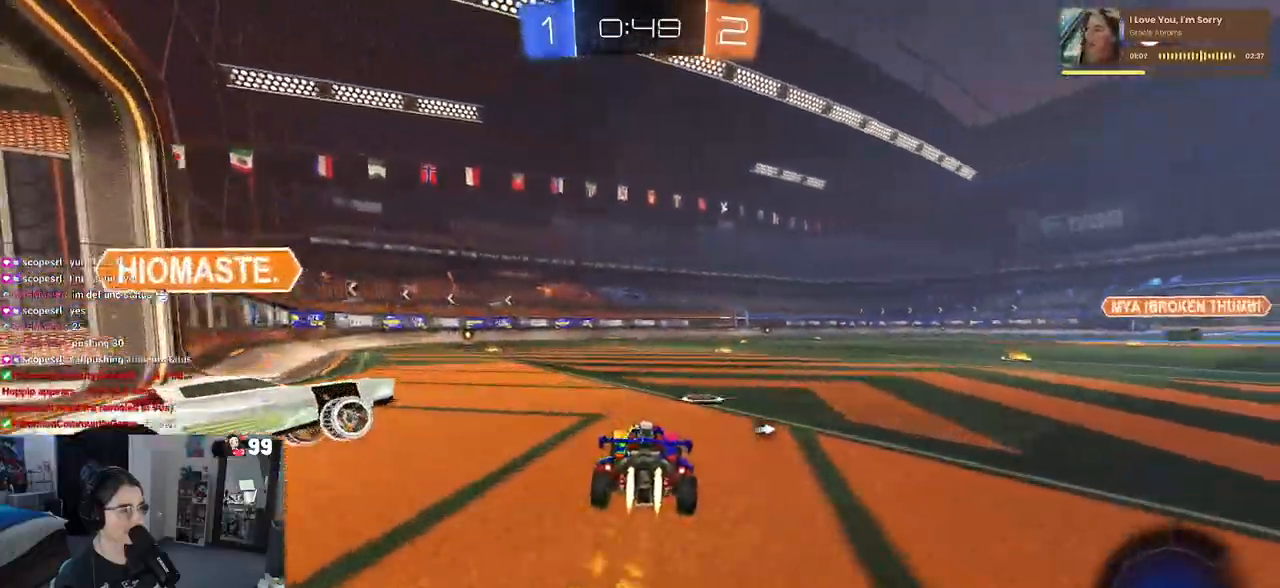
{"dt_ms": 500, "buttons": ["R1", "R2"], "left_stick": "center", "right_stick": "center", "events": [[100, "left_stick", "left"], [417, "left_stick", "center"]]}
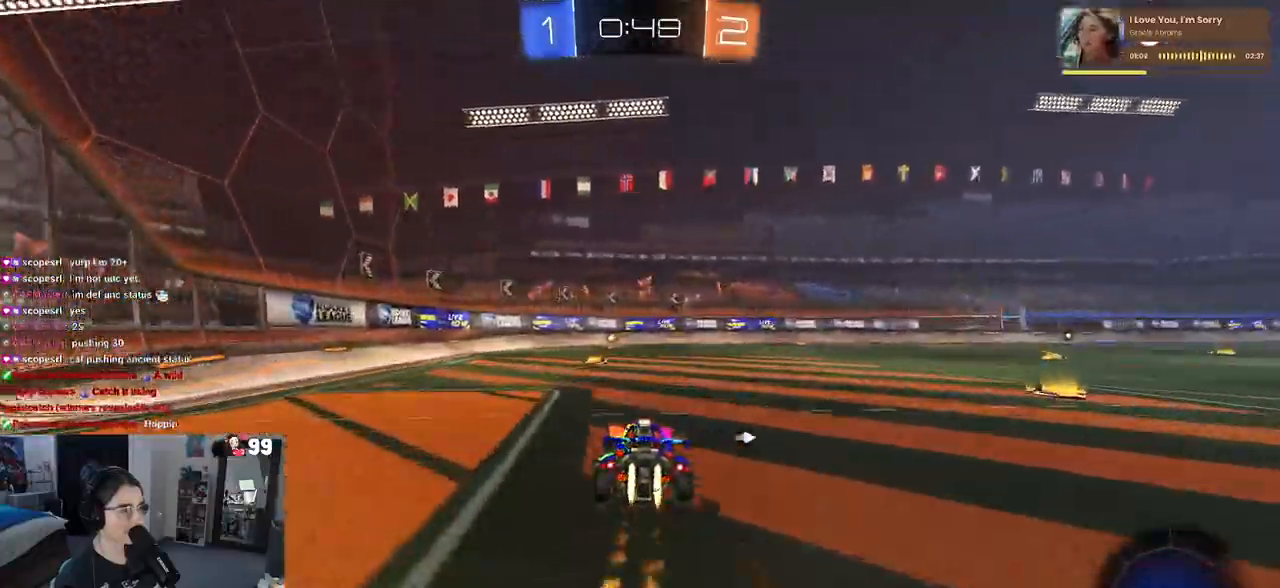
{"dt_ms": 500, "buttons": ["R2"], "left_stick": "center", "right_stick": "center", "events": [[33, "left_stick", "left"], [233, "left_stick", "center"], [300, "R1", "up"]]}
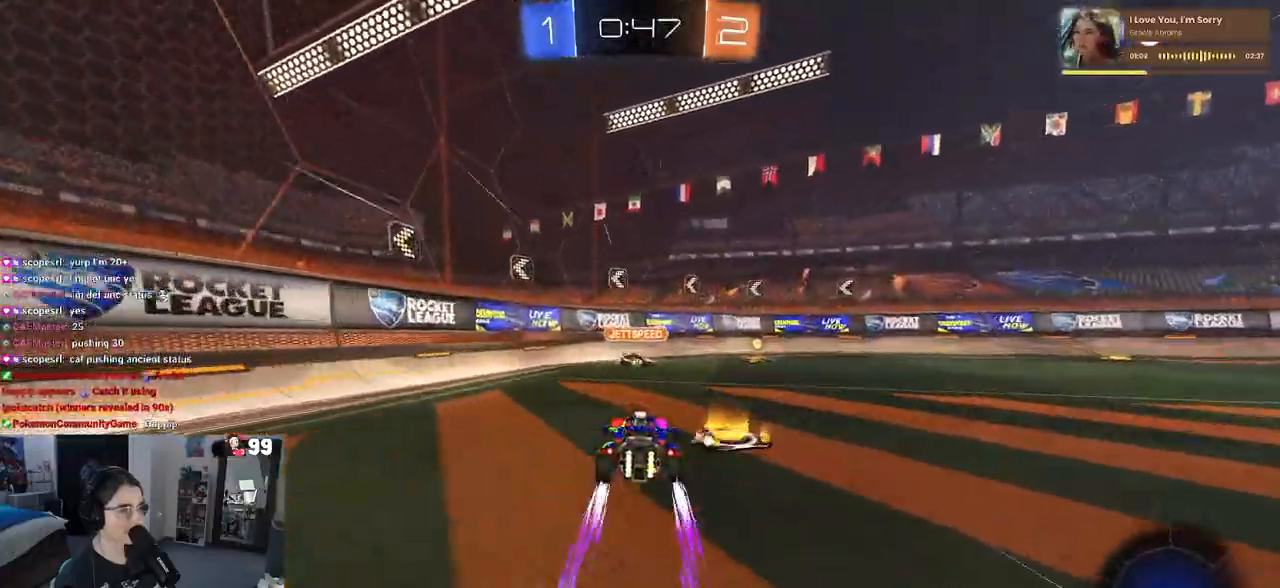
{"dt_ms": 500, "buttons": ["R1", "R2"], "left_stick": "center", "right_stick": "center", "events": [[50, "R1", "down"], [50, "left_stick", "right"], [467, "left_stick", "center"]]}
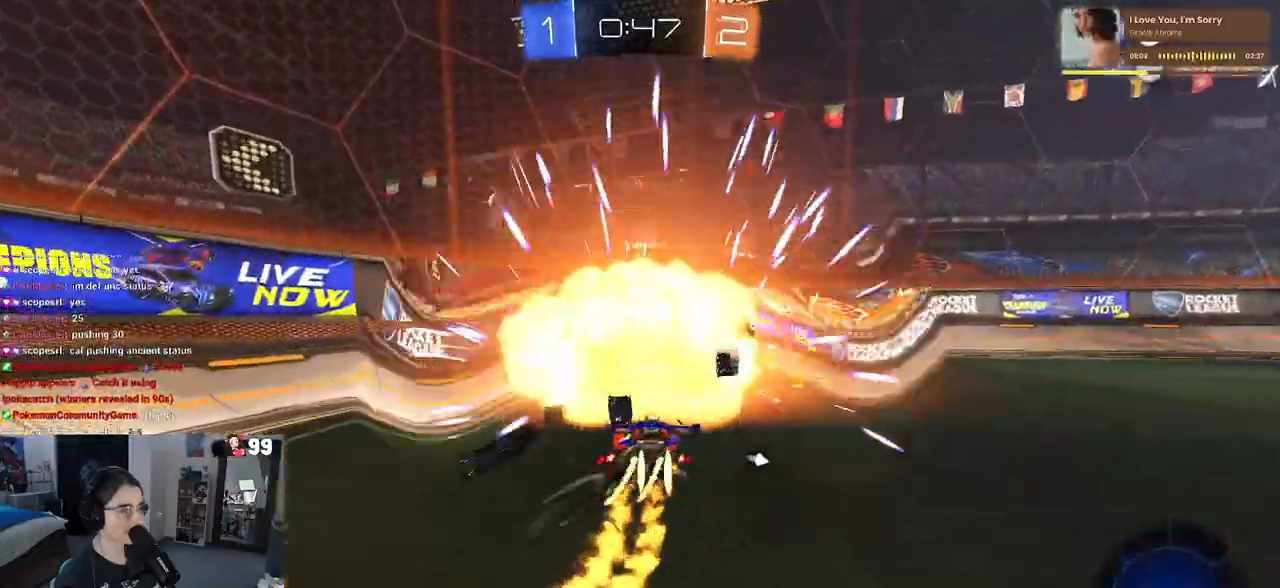
{"dt_ms": 500, "buttons": ["TRIANGLE", "R2"], "left_stick": "right", "right_stick": "center", "events": [[83, "left_stick", "right"], [150, "R1", "up"], [417, "TRIANGLE", "down"]]}
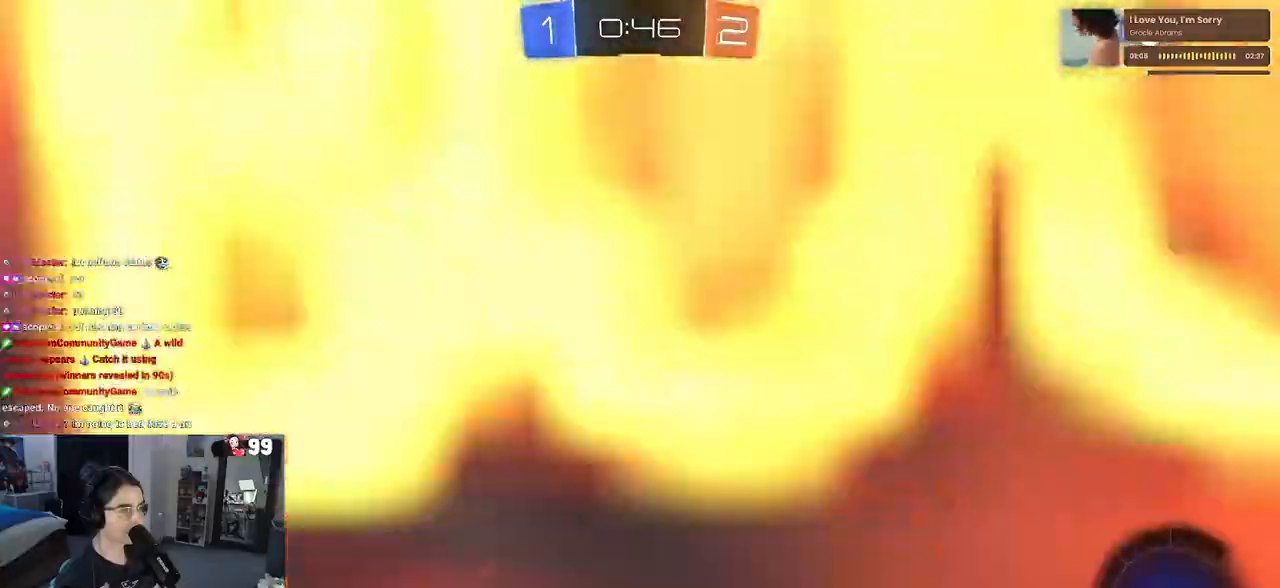
{"dt_ms": 500, "buttons": ["R1", "R2"], "left_stick": "center", "right_stick": "center", "events": [[33, "R1", "down"], [50, "TRIANGLE", "up"], [133, "left_stick", "center"]]}
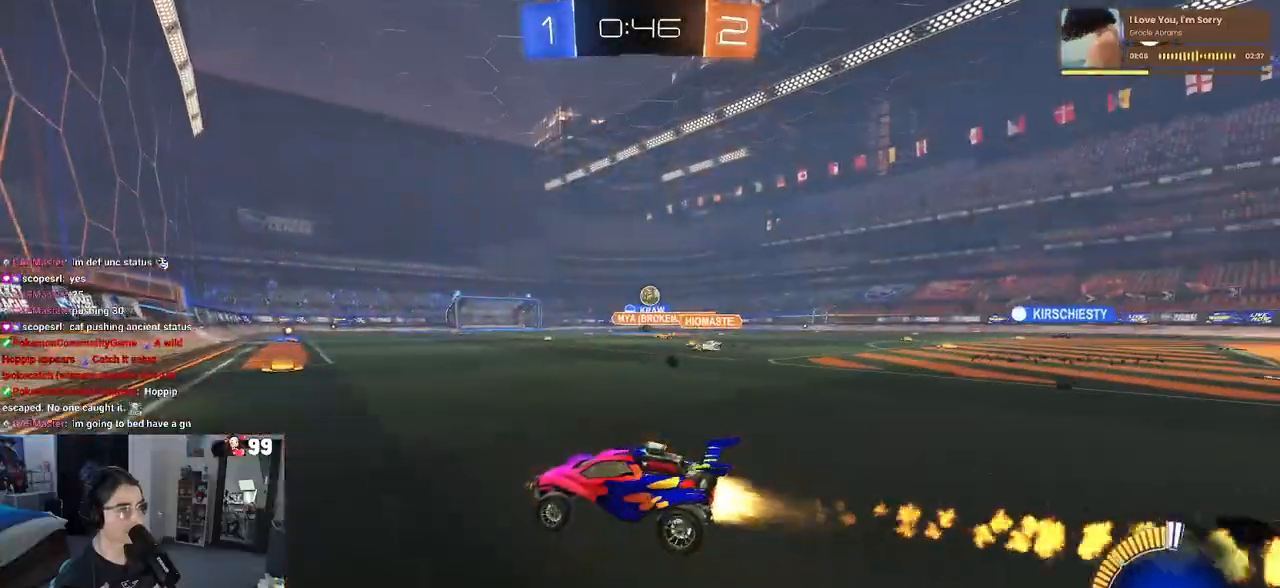
{"dt_ms": 500, "buttons": ["R1", "R2"], "left_stick": "right", "right_stick": "center", "events": [[17, "left_stick", "right"], [283, "left_stick", "center"], [383, "left_stick", "right"]]}
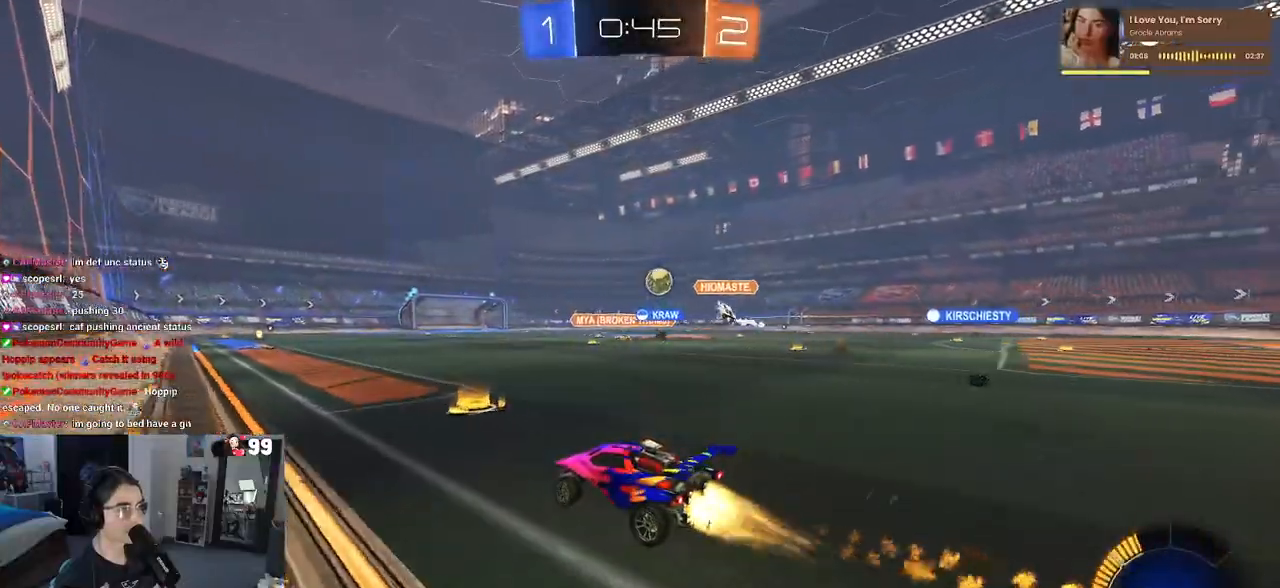
{"dt_ms": 500, "buttons": ["R2"], "left_stick": "center", "right_stick": "center", "events": [[50, "left_stick", "center"], [350, "R1", "up"]]}
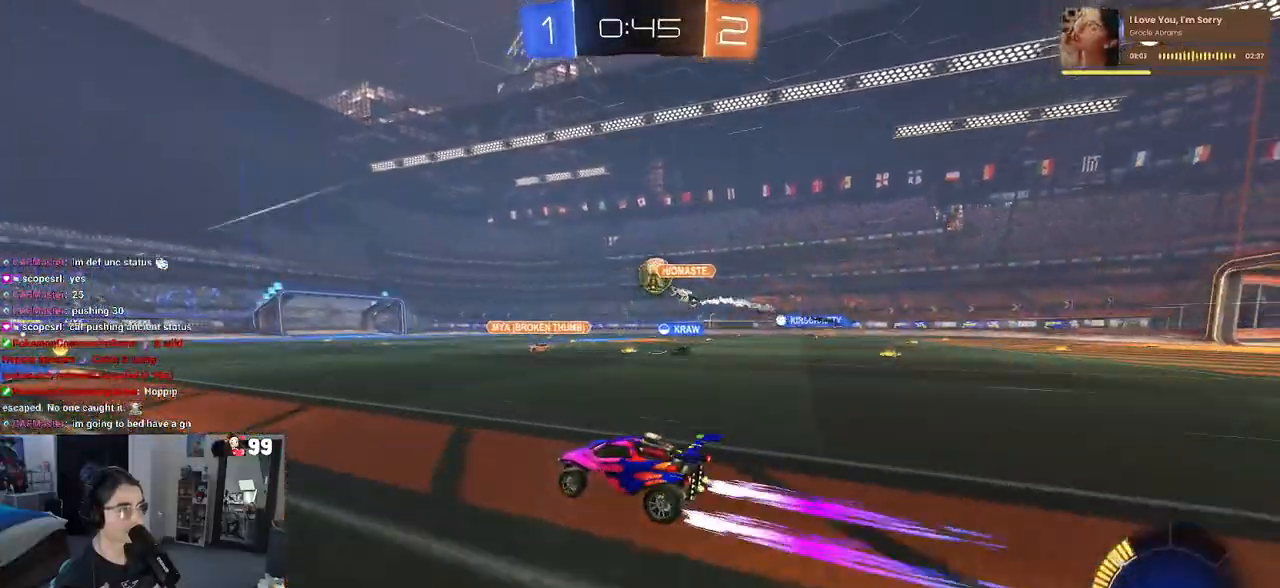
{"dt_ms": 500, "buttons": ["R1", "R2"], "left_stick": "right", "right_stick": "center", "events": [[367, "R1", "down"], [483, "left_stick", "right"]]}